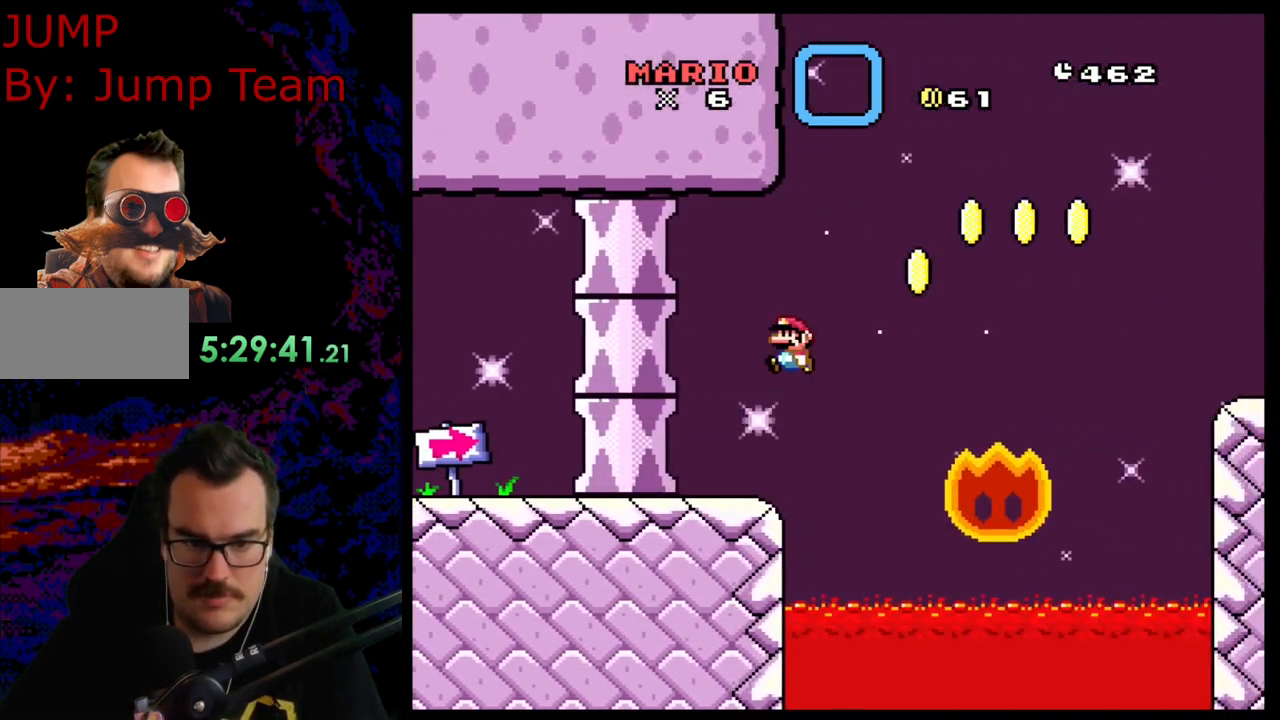
Gameplay with a controller (Nintendo layout); each line is a JSON object with the inputs held at the frame after it. "events" lists button and stick changes between this image and that frame as [ms after this image, input, new state], when the widget could be followed in between. Not read: L3 R3.
{"buttons": ["Y", "DPAD_LEFT"], "events": [[150, "B", "down"], [267, "B", "up"]]}
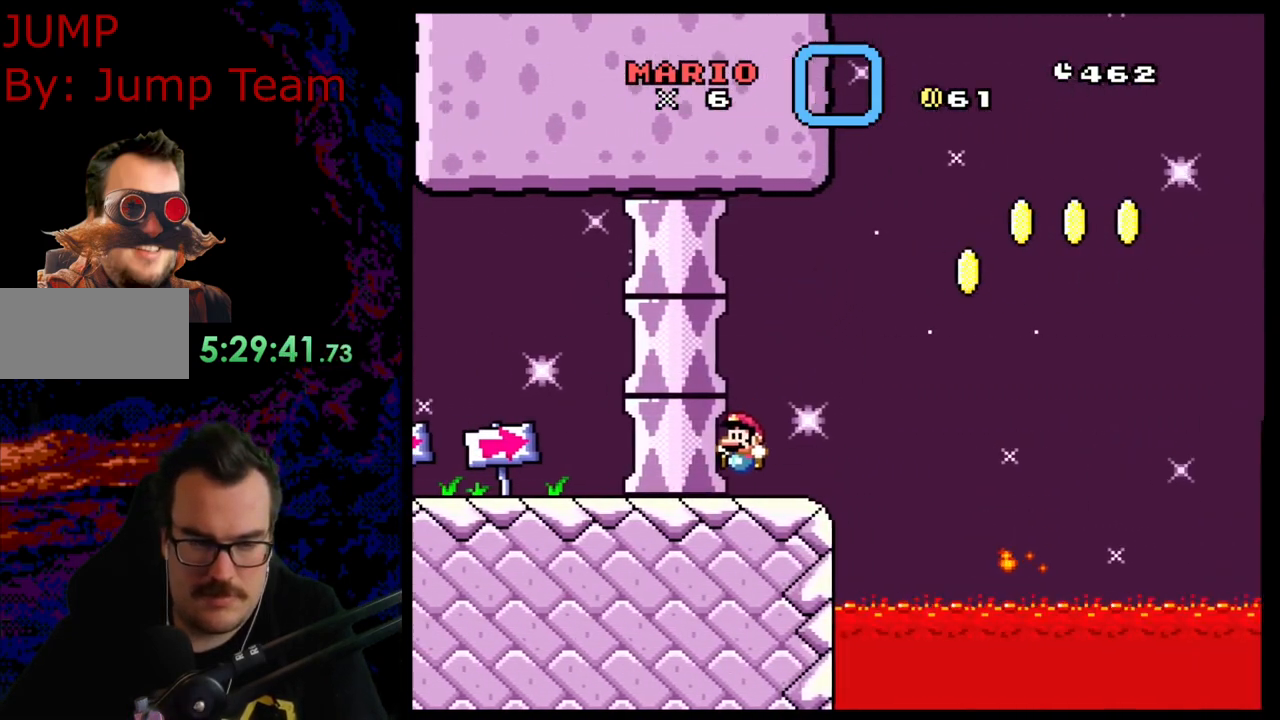
{"buttons": ["Y", "DPAD_RIGHT"], "events": [[450, "DPAD_LEFT", "up"], [450, "DPAD_RIGHT", "down"]]}
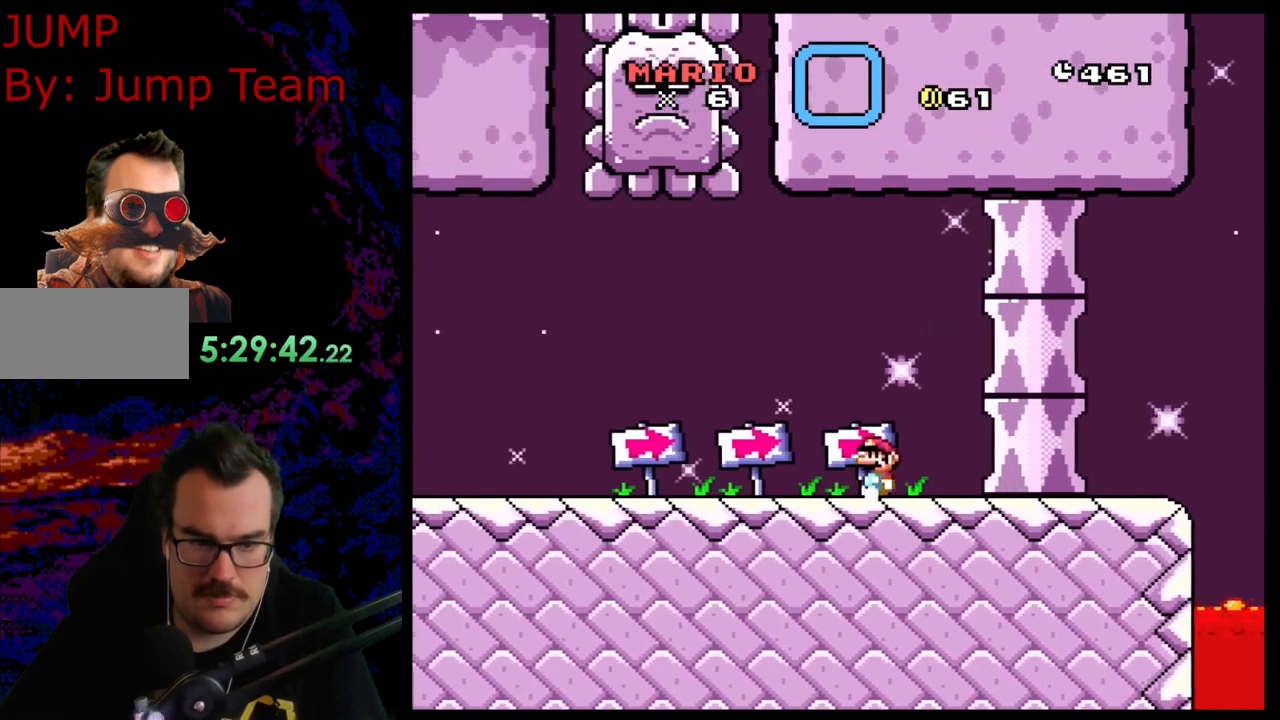
{"buttons": ["Y", "DPAD_RIGHT"], "events": []}
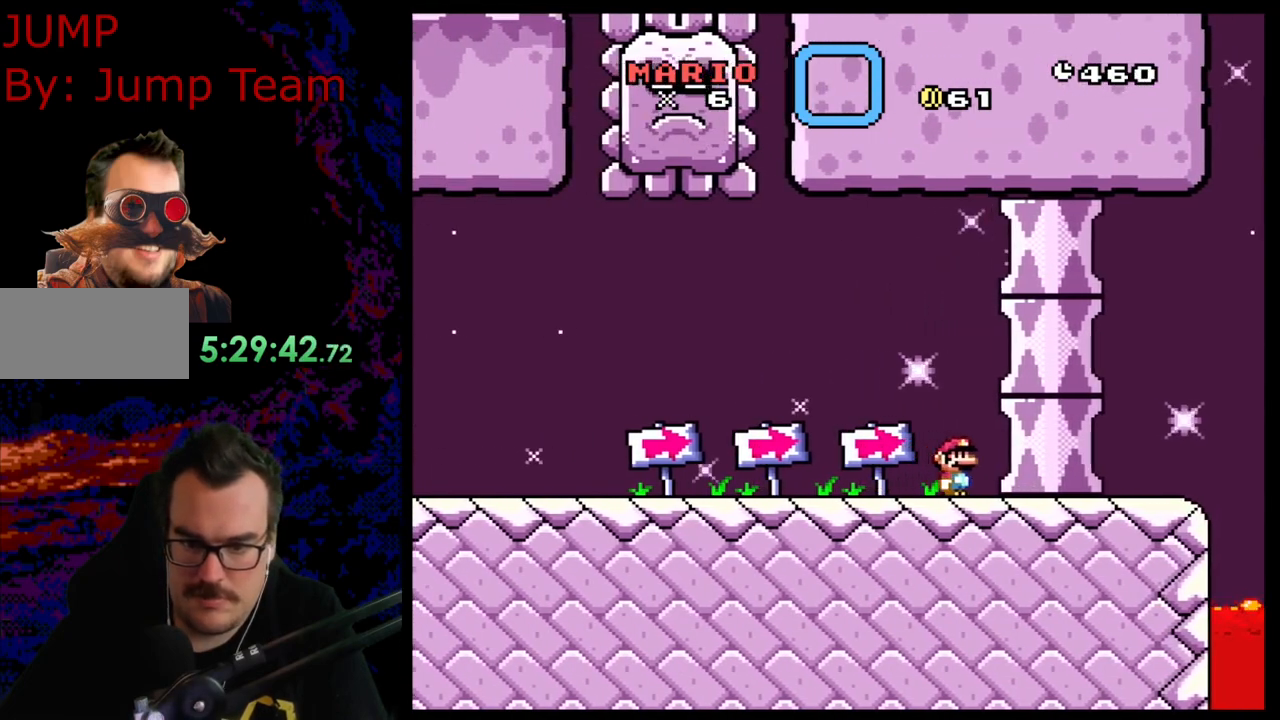
{"buttons": ["B", "Y", "DPAD_RIGHT"], "events": [[450, "B", "down"]]}
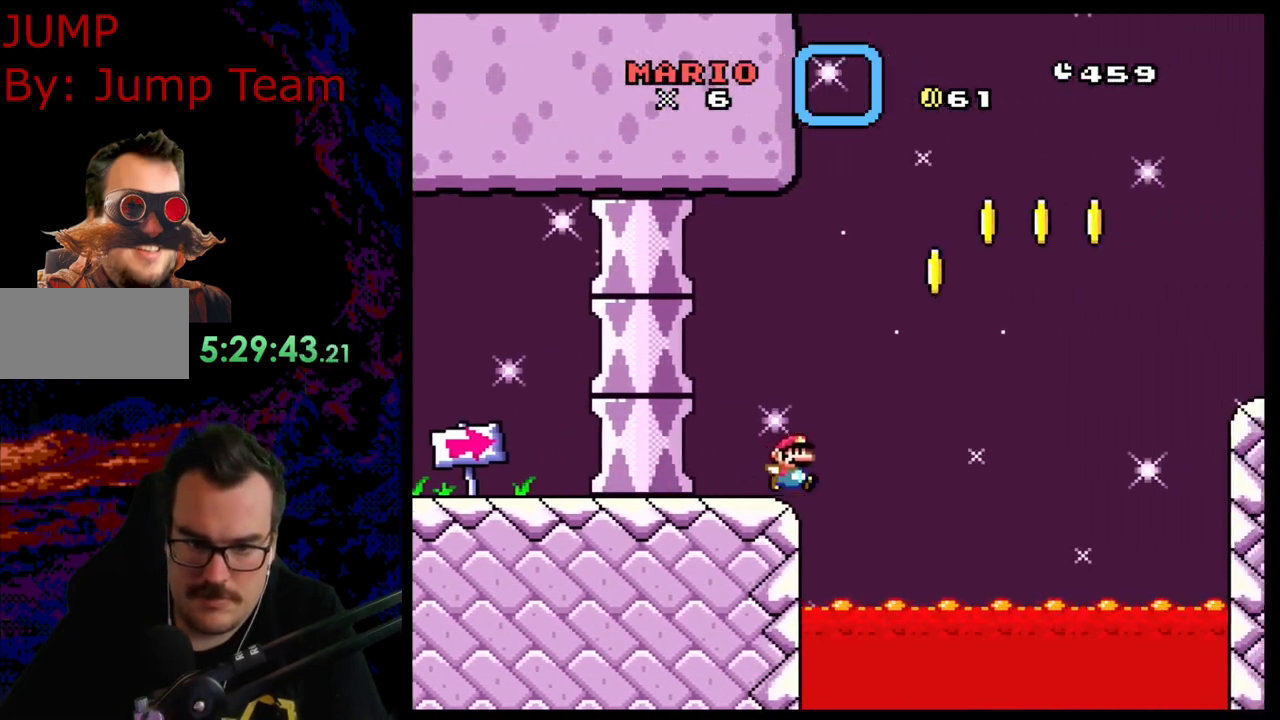
{"buttons": ["B", "Y", "DPAD_RIGHT"], "events": []}
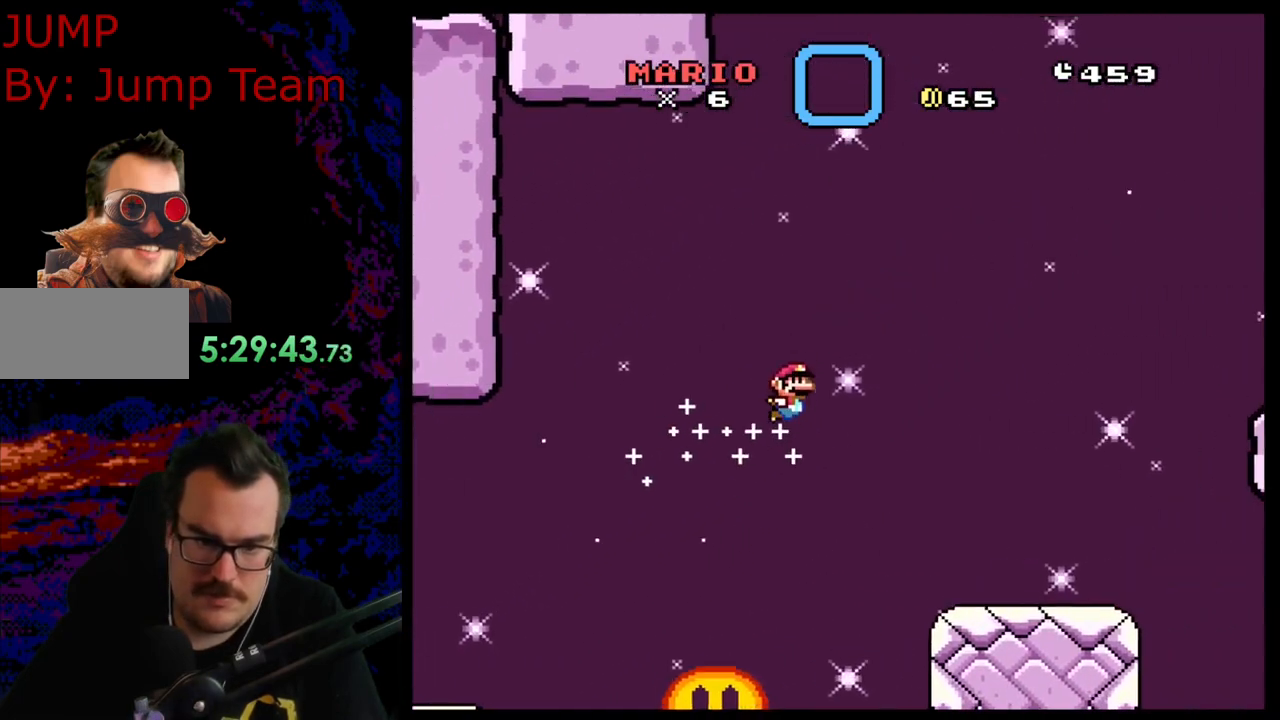
{"buttons": ["B", "Y"], "events": [[300, "DPAD_RIGHT", "up"], [317, "DPAD_LEFT", "down"], [467, "DPAD_LEFT", "up"]]}
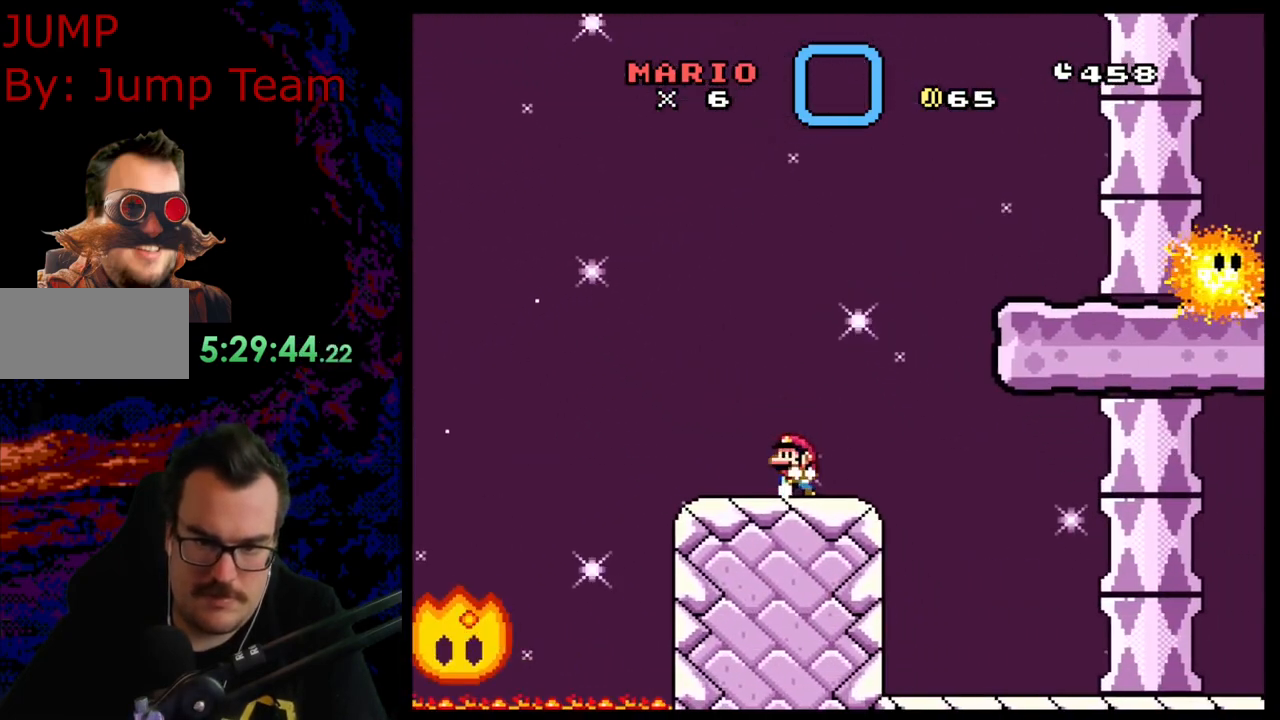
{"buttons": ["DPAD_RIGHT"], "events": [[200, "B", "up"], [333, "DPAD_RIGHT", "down"], [433, "Y", "up"]]}
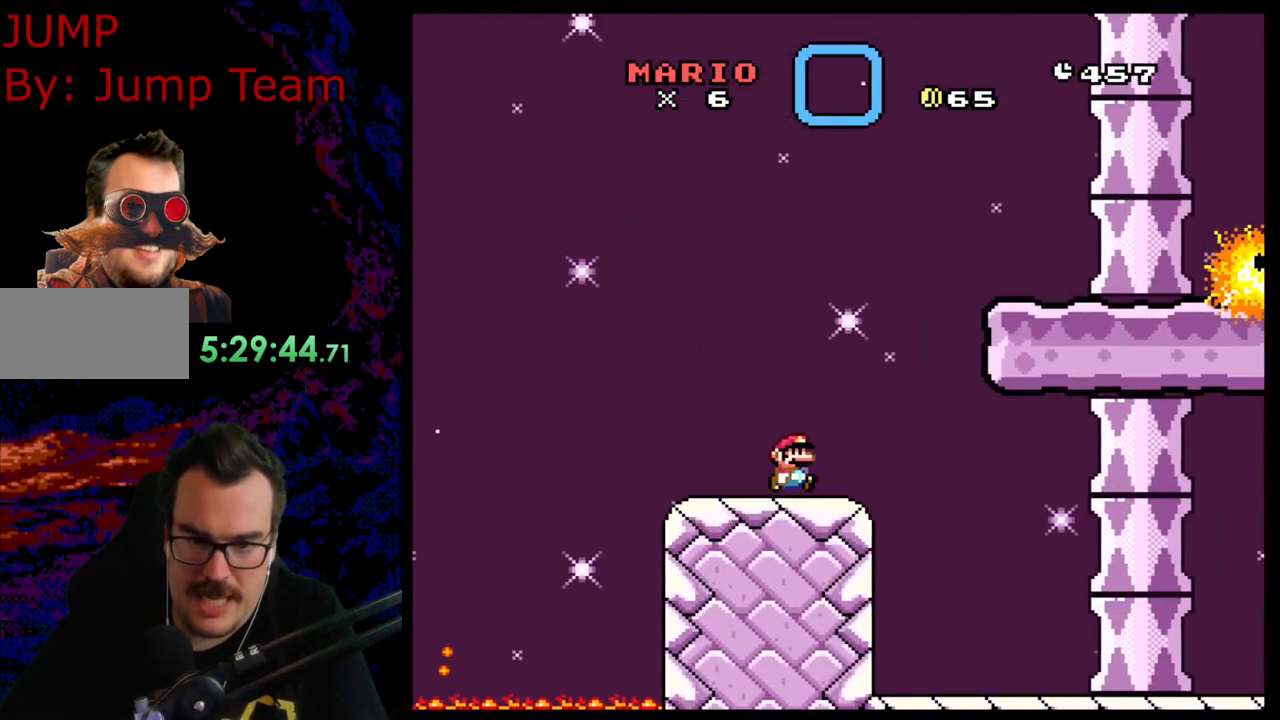
{"buttons": ["B", "Y", "DPAD_RIGHT"], "events": [[50, "Y", "down"], [133, "B", "down"]]}
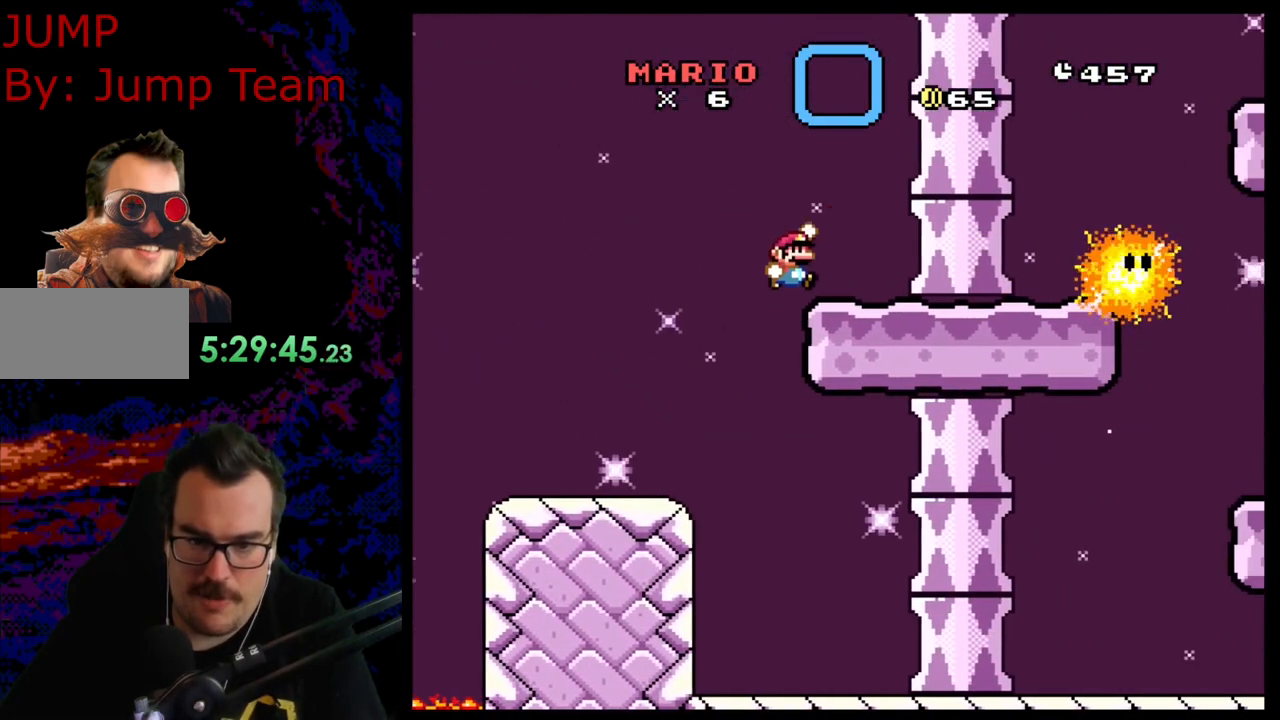
{"buttons": ["Y"], "events": [[200, "DPAD_DOWN", "down"], [217, "DPAD_RIGHT", "up"], [233, "DPAD_DOWN", "up"], [233, "DPAD_LEFT", "down"], [367, "DPAD_LEFT", "up"], [450, "B", "up"]]}
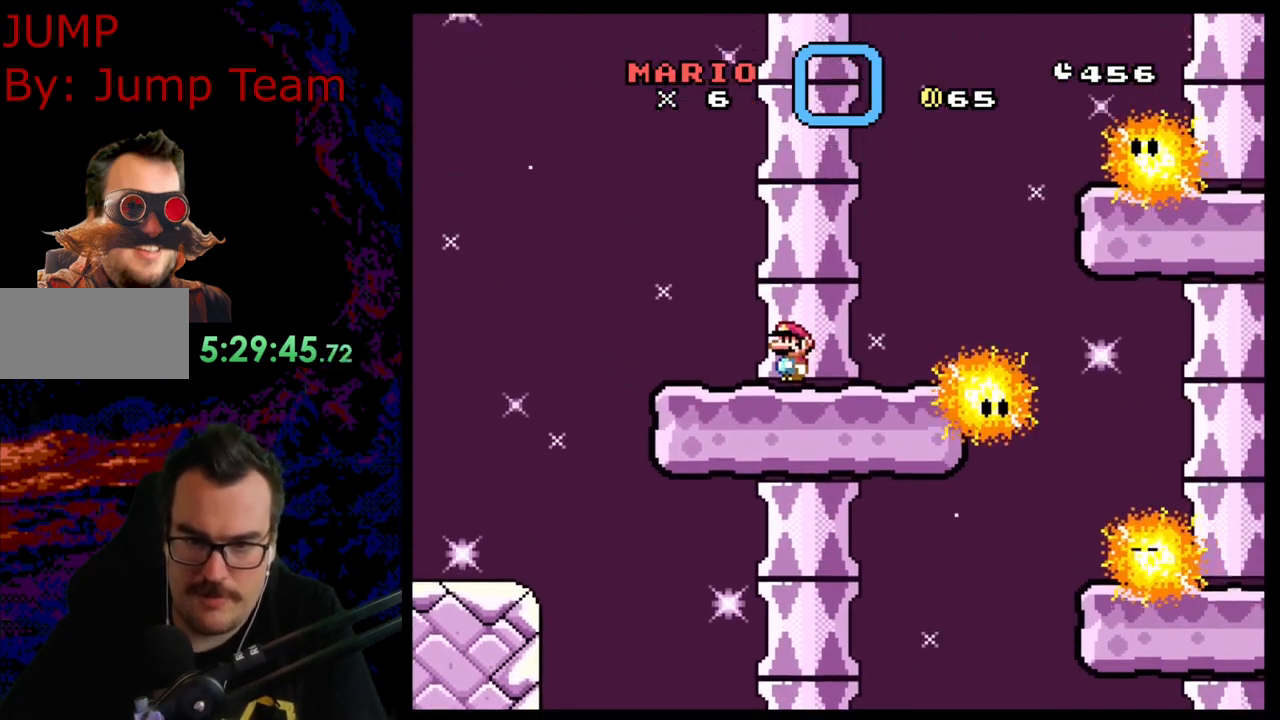
{"buttons": ["Y", "DPAD_LEFT"], "events": [[483, "DPAD_LEFT", "down"]]}
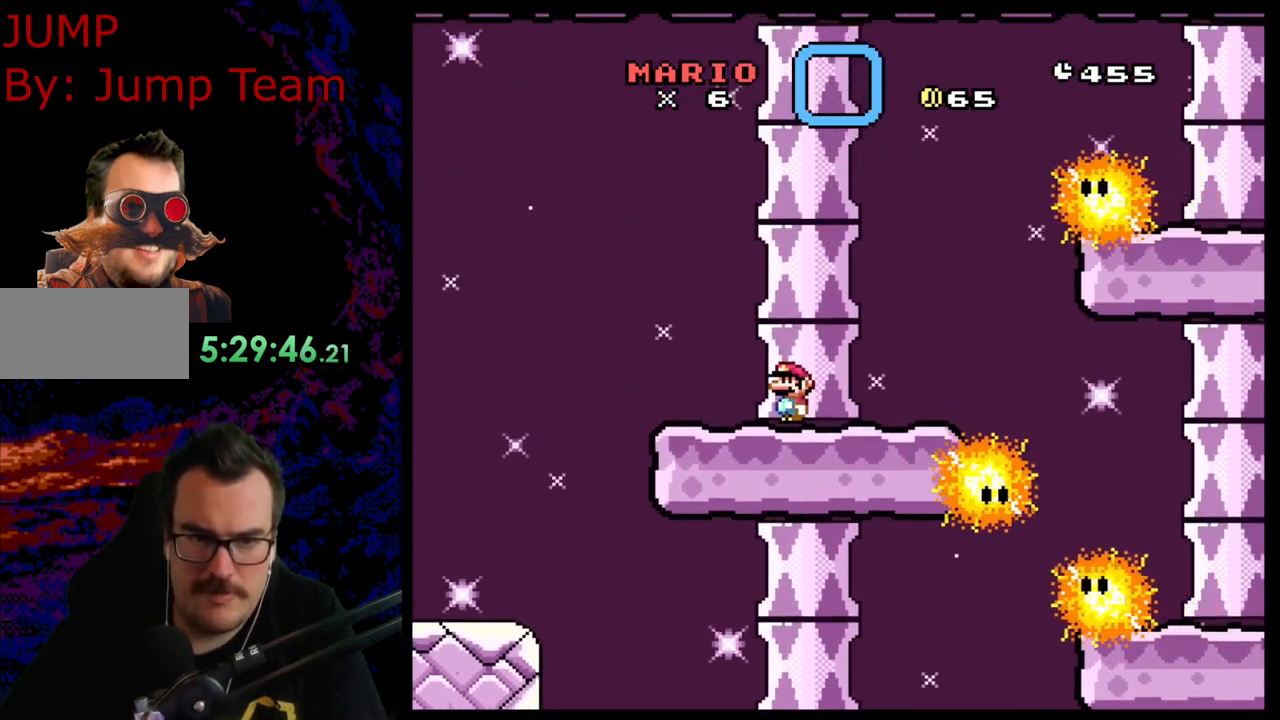
{"buttons": ["Y"], "events": [[83, "B", "down"], [183, "DPAD_LEFT", "up"], [200, "B", "up"], [350, "DPAD_RIGHT", "down"], [450, "DPAD_RIGHT", "up"]]}
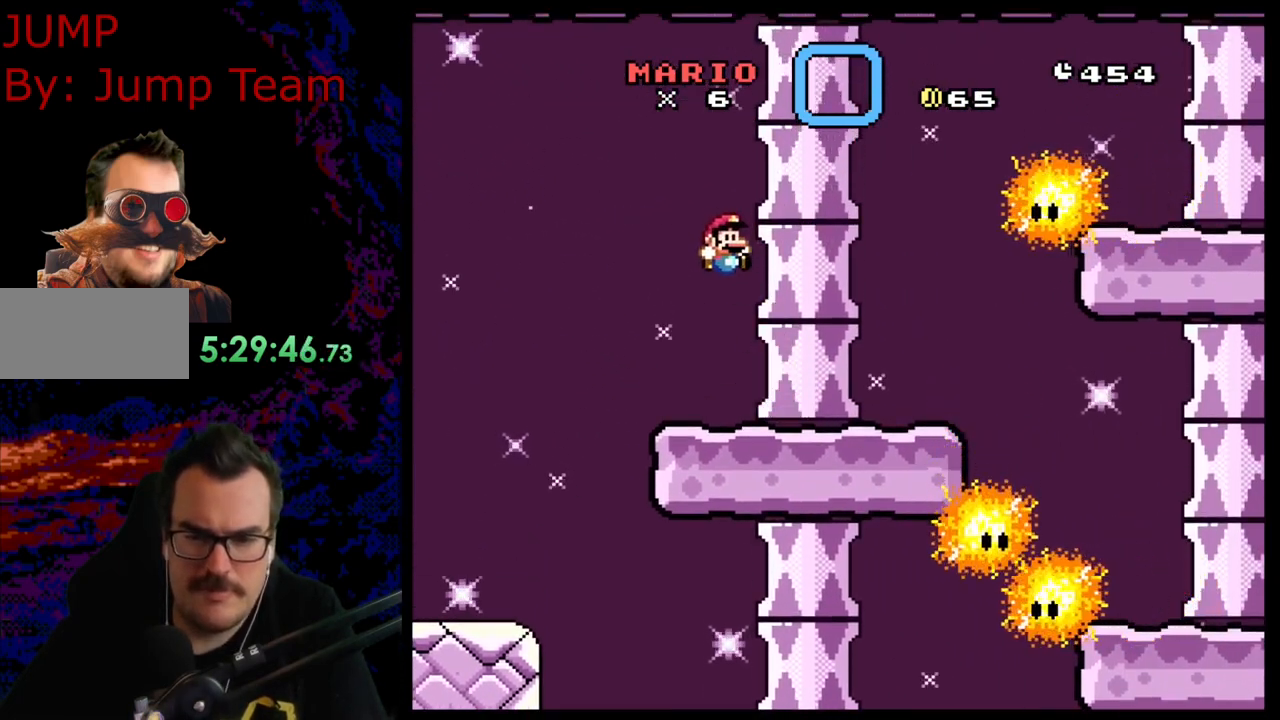
{"buttons": ["Y"], "events": []}
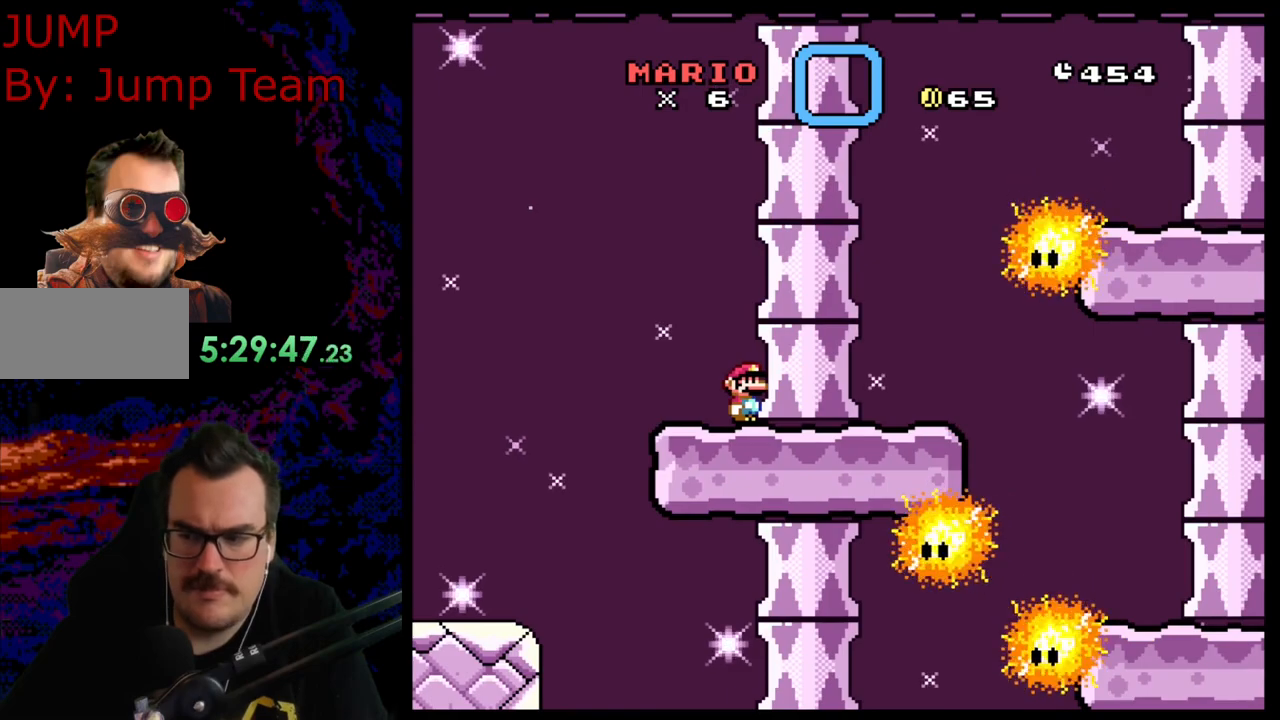
{"buttons": ["B", "Y"], "events": [[200, "B", "down"], [333, "B", "up"], [450, "B", "down"]]}
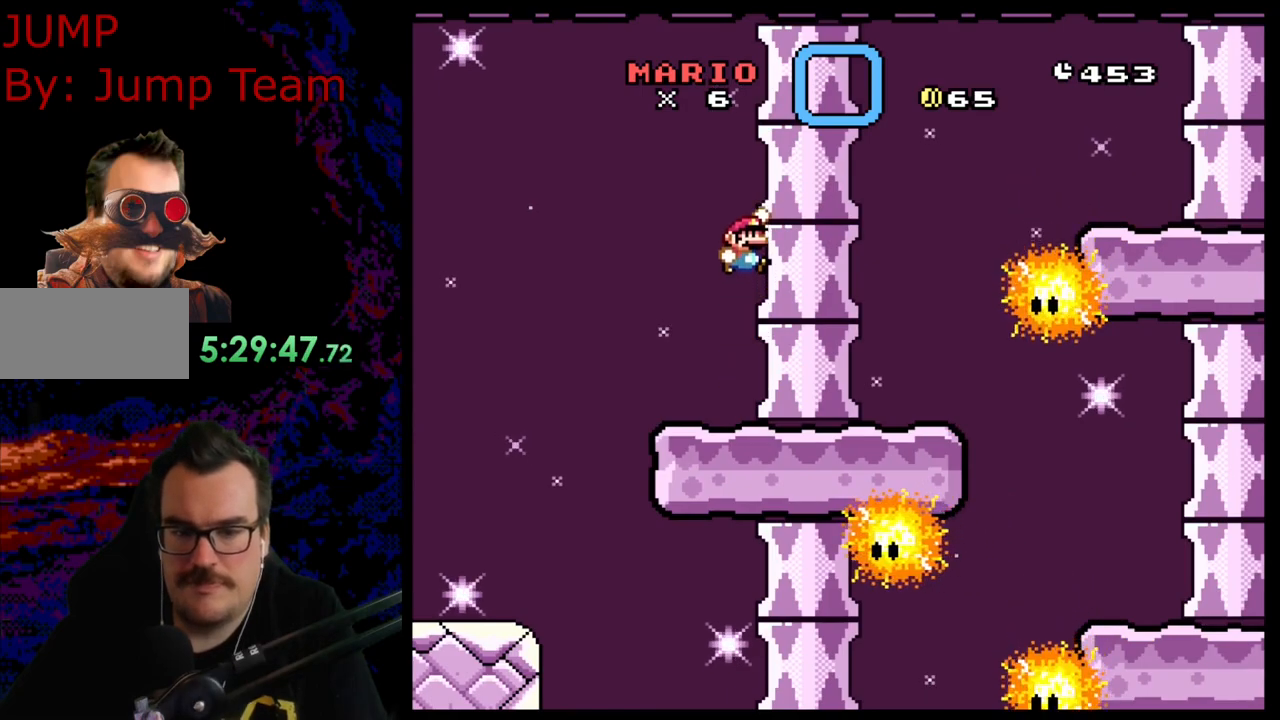
{"buttons": ["B", "Y", "DPAD_RIGHT"], "events": [[350, "DPAD_RIGHT", "down"]]}
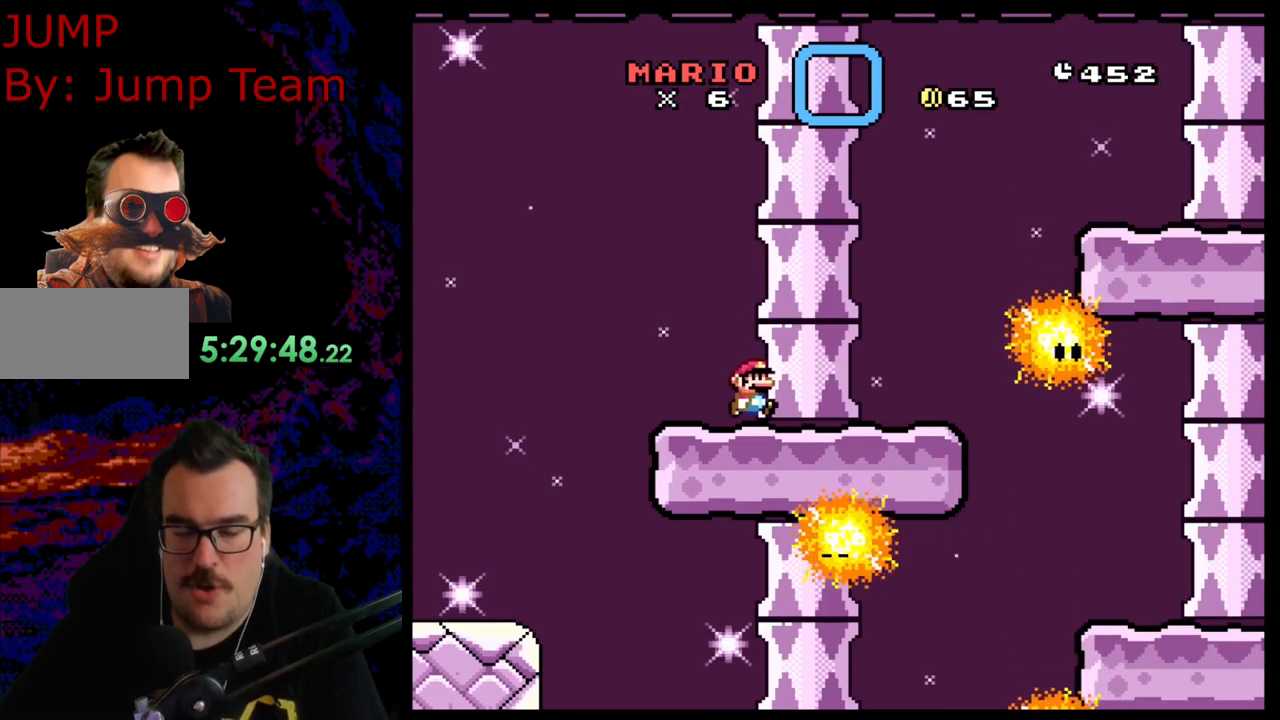
{"buttons": ["B", "Y", "DPAD_RIGHT"], "events": [[233, "DPAD_LEFT", "down"], [233, "DPAD_RIGHT", "up"], [367, "DPAD_LEFT", "up"], [483, "DPAD_RIGHT", "down"]]}
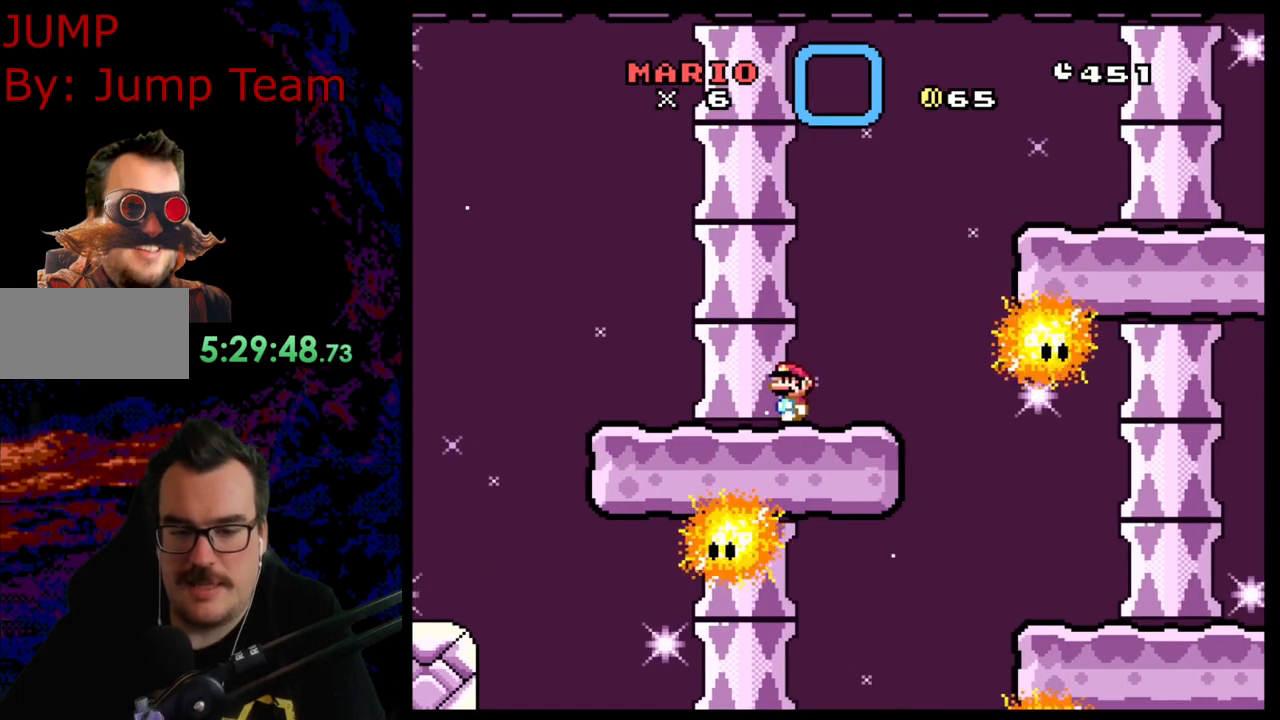
{"buttons": ["B", "Y", "DPAD_RIGHT"], "events": []}
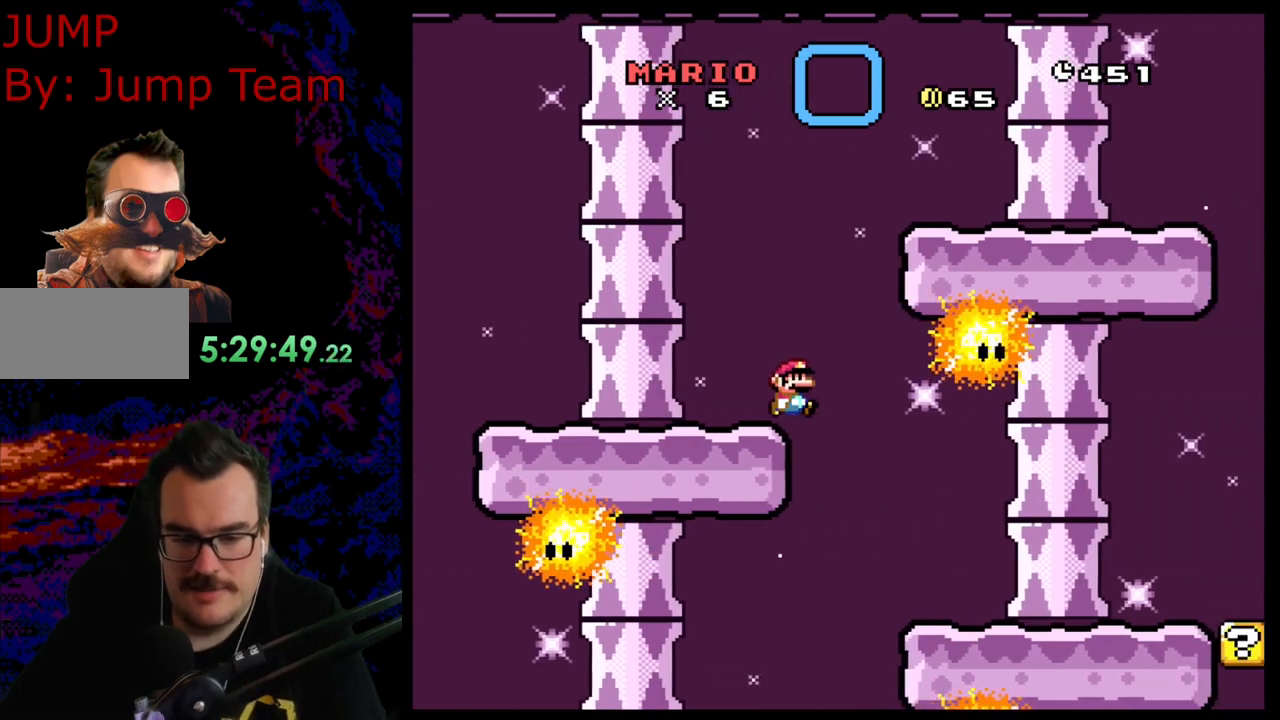
{"buttons": ["B", "Y"], "events": [[300, "DPAD_DOWN", "down"], [300, "DPAD_RIGHT", "up"], [317, "DPAD_DOWN", "up"], [317, "DPAD_LEFT", "down"], [433, "DPAD_LEFT", "up"]]}
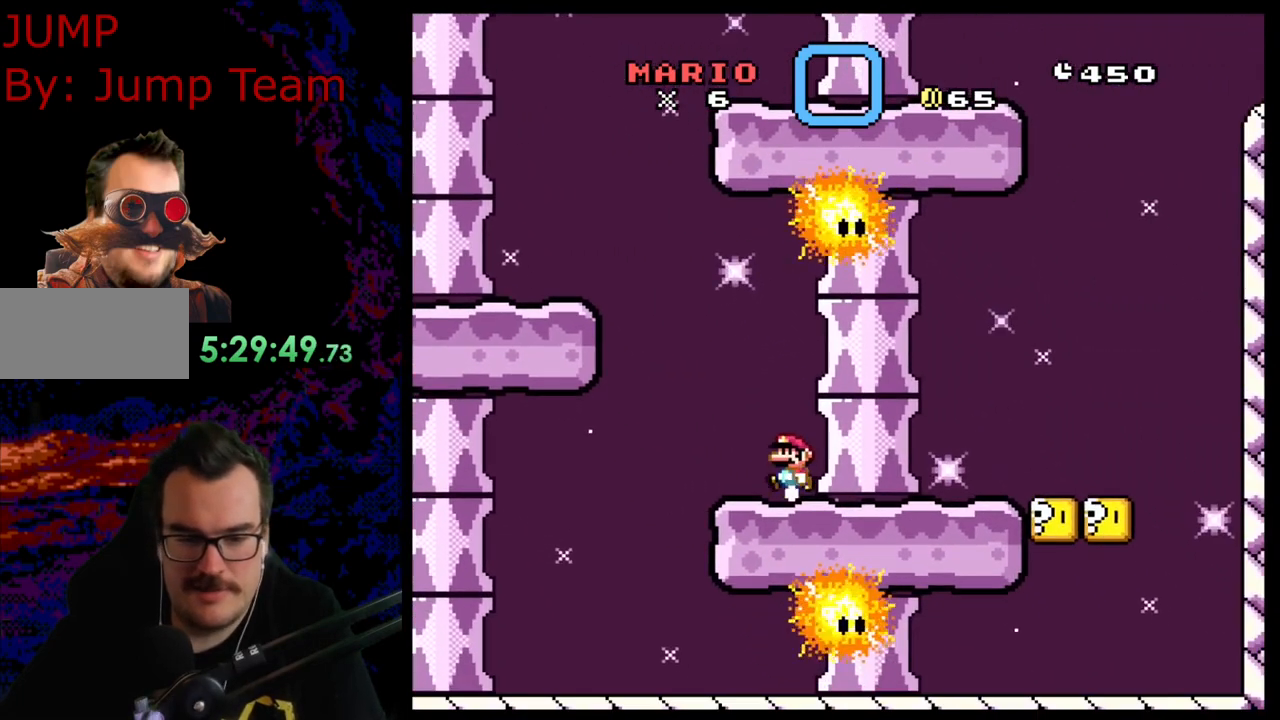
{"buttons": ["B", "Y", "DPAD_LEFT"], "events": [[317, "DPAD_LEFT", "down"]]}
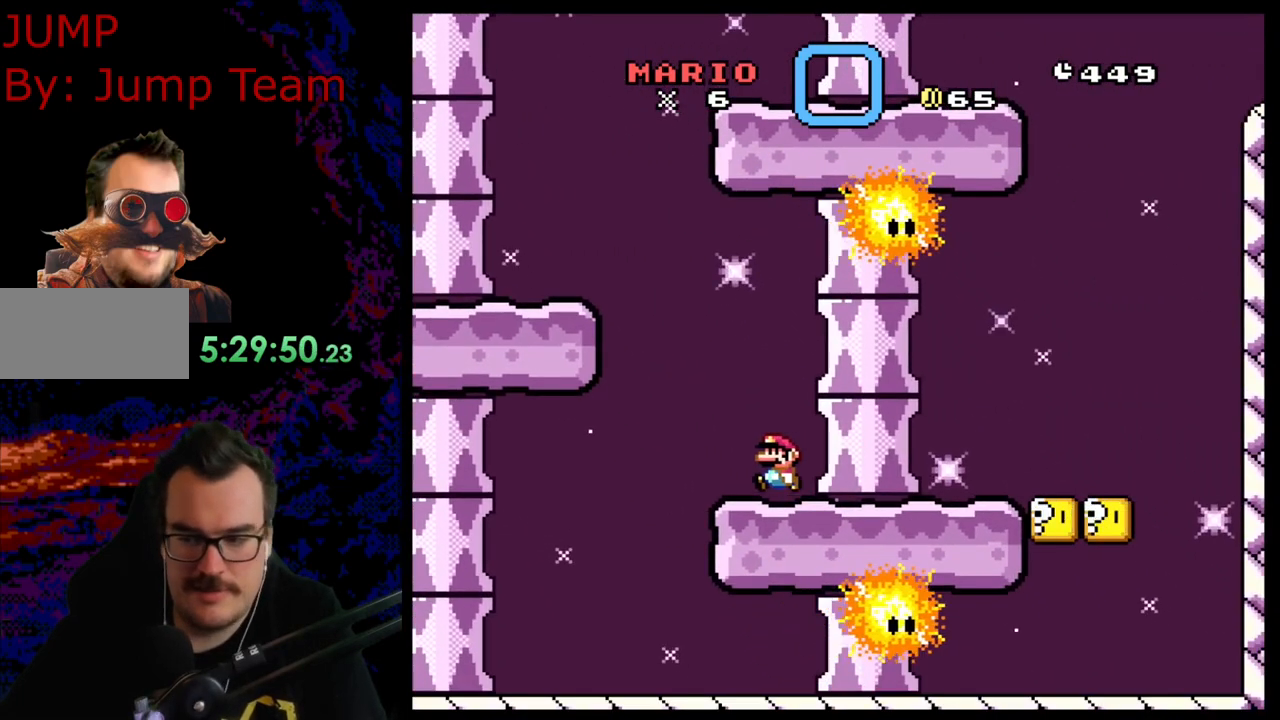
{"buttons": ["Y"], "events": [[183, "B", "up"], [317, "DPAD_LEFT", "up"], [367, "DPAD_RIGHT", "down"], [483, "DPAD_RIGHT", "up"]]}
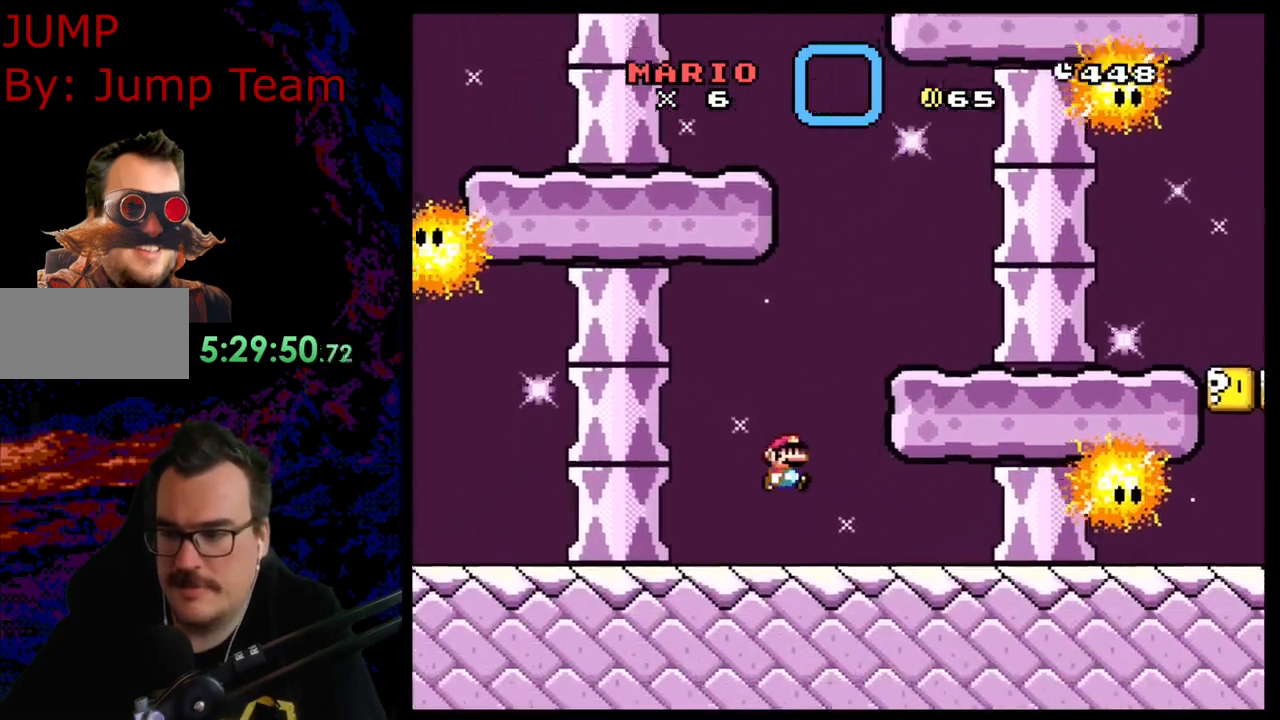
{"buttons": ["X"], "events": [[233, "X", "down"], [233, "Y", "up"], [300, "A", "down"], [417, "A", "up"]]}
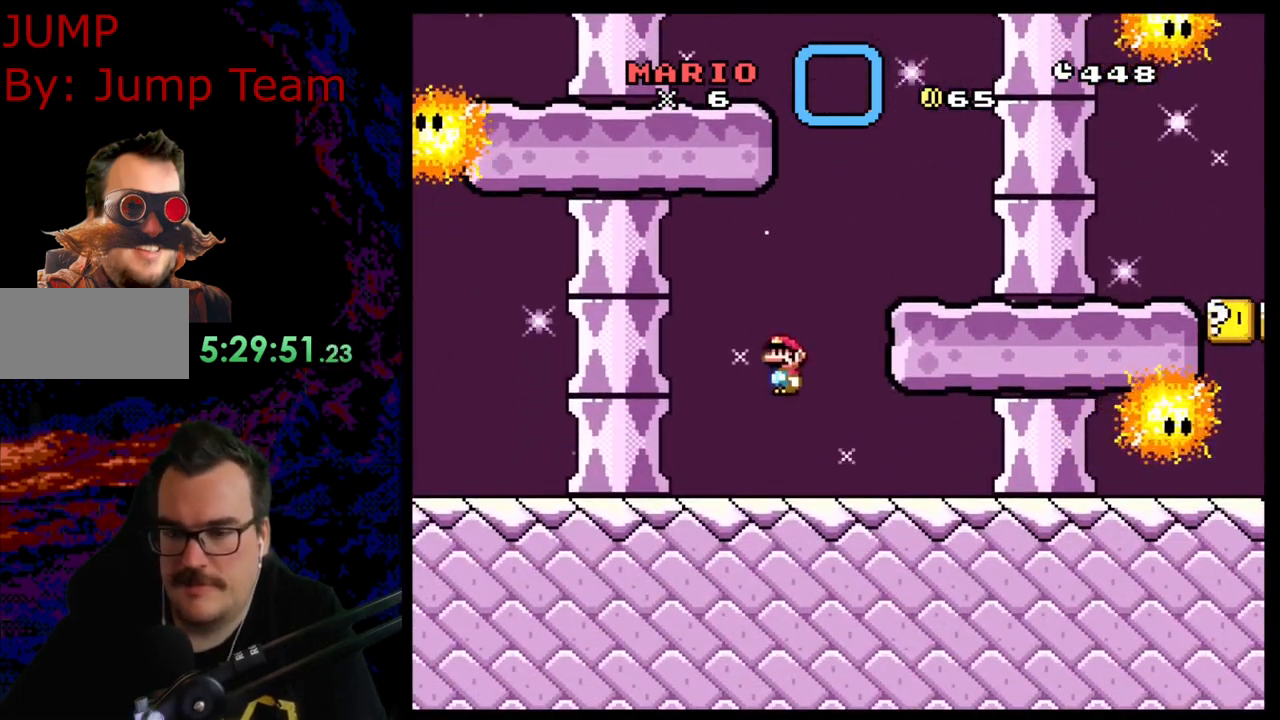
{"buttons": ["Y", "DPAD_RIGHT"], "events": [[233, "DPAD_RIGHT", "down"], [283, "X", "up"], [317, "Y", "down"]]}
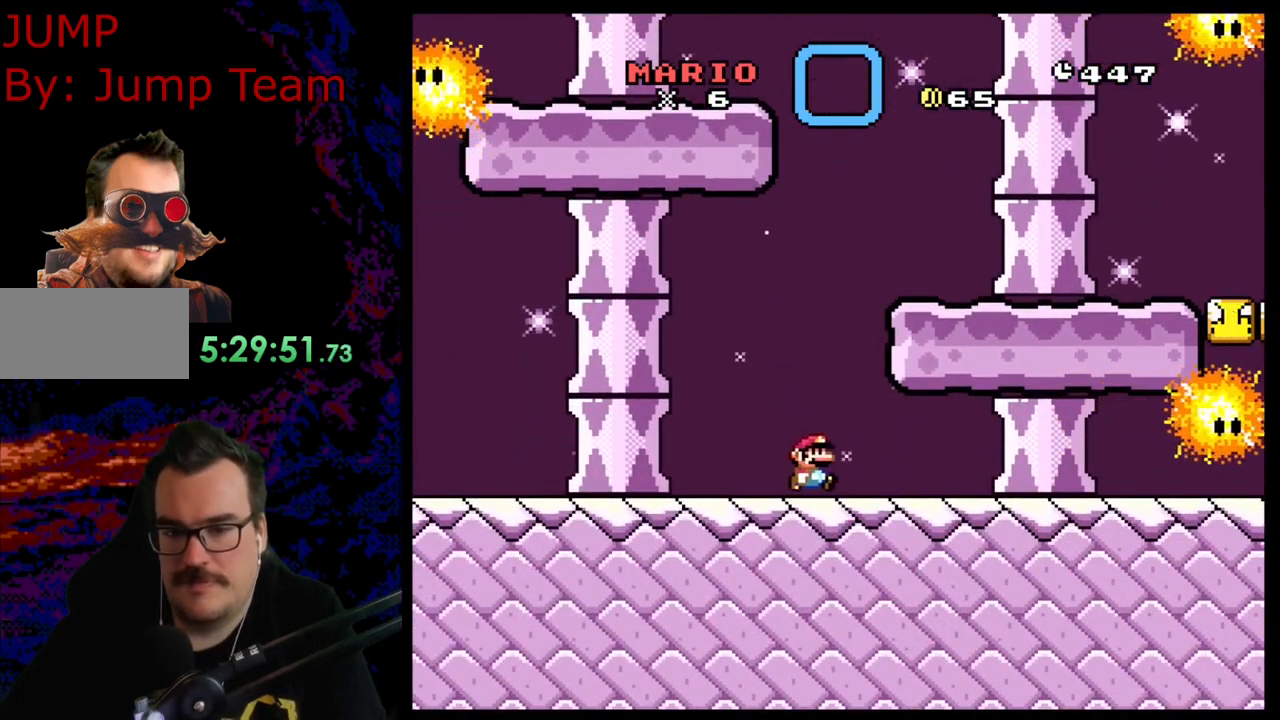
{"buttons": ["Y"], "events": [[350, "DPAD_DOWN", "down"], [350, "DPAD_RIGHT", "up"], [367, "DPAD_DOWN", "up"], [367, "DPAD_LEFT", "down"], [483, "DPAD_LEFT", "up"]]}
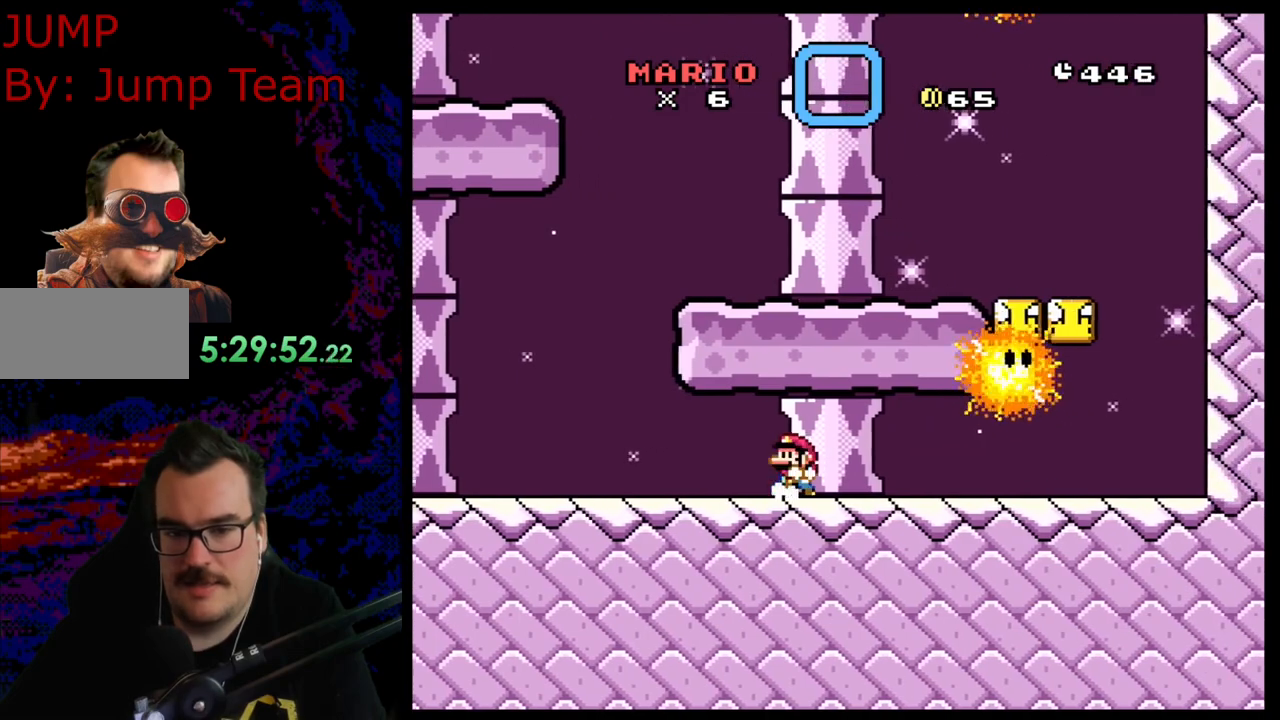
{"buttons": ["Y"], "events": [[267, "B", "down"], [383, "B", "up"]]}
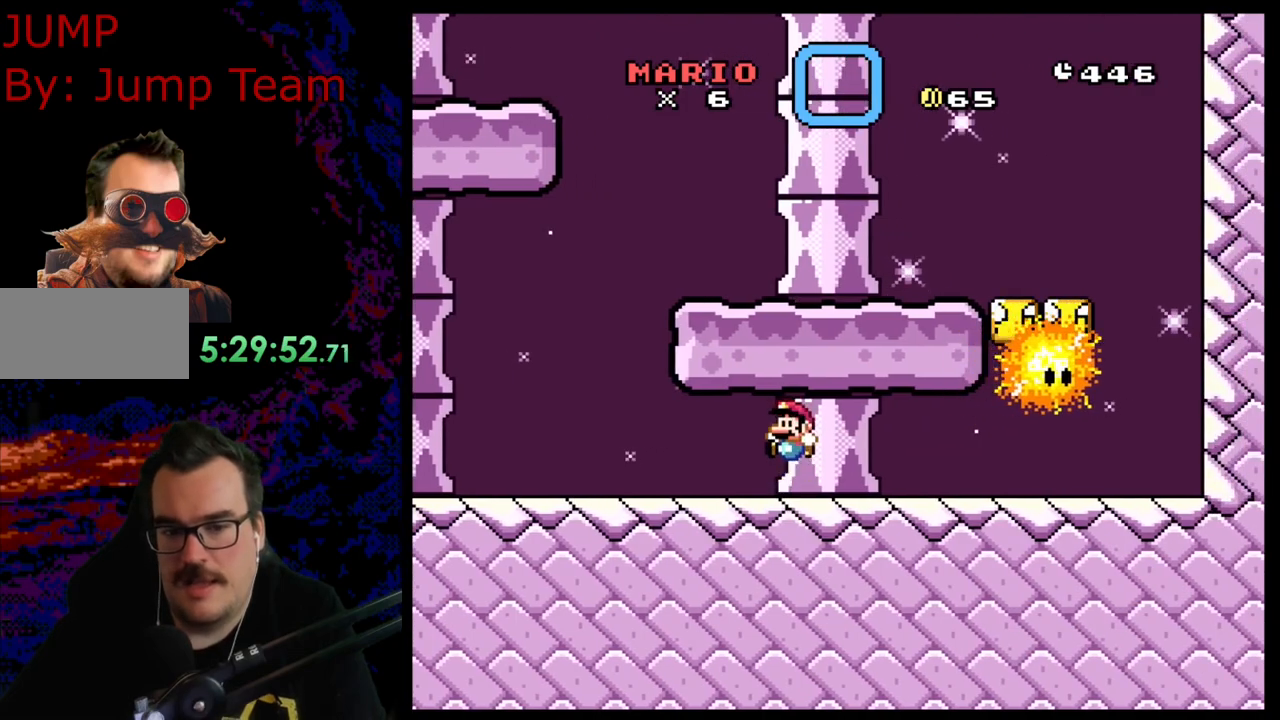
{"buttons": ["Y"], "events": [[83, "B", "down"], [233, "B", "up"]]}
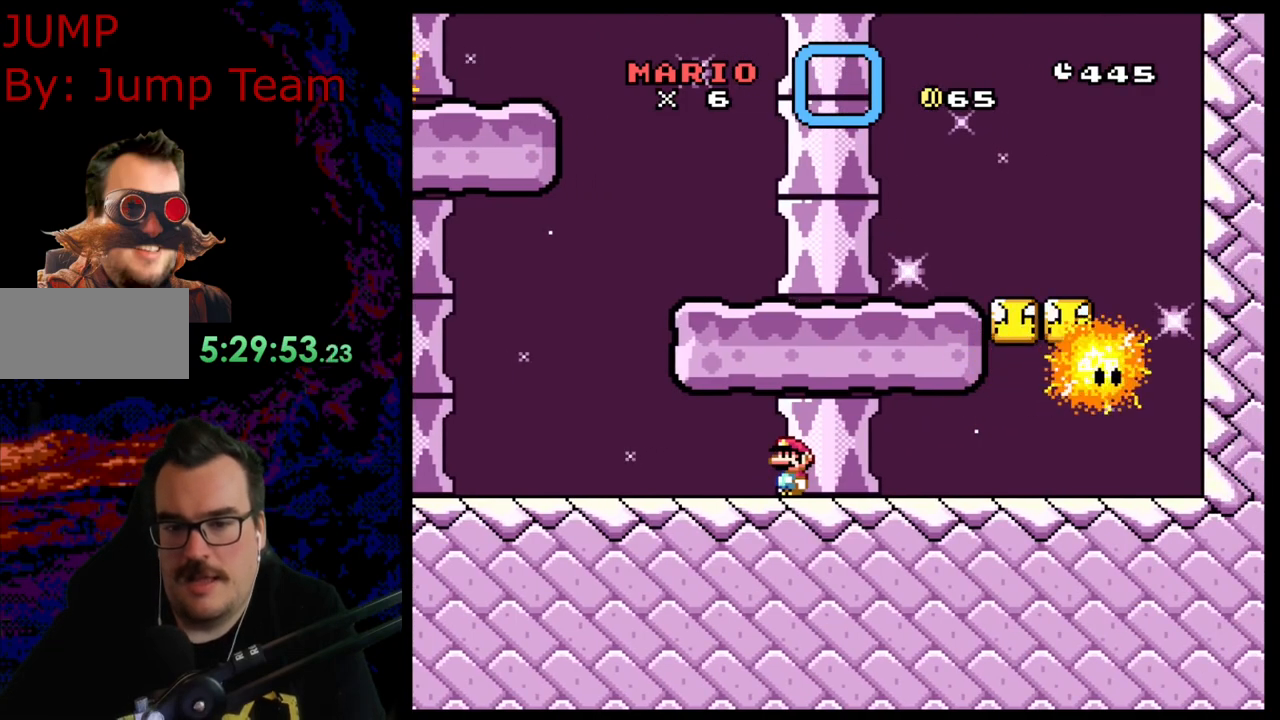
{"buttons": ["Y"], "events": []}
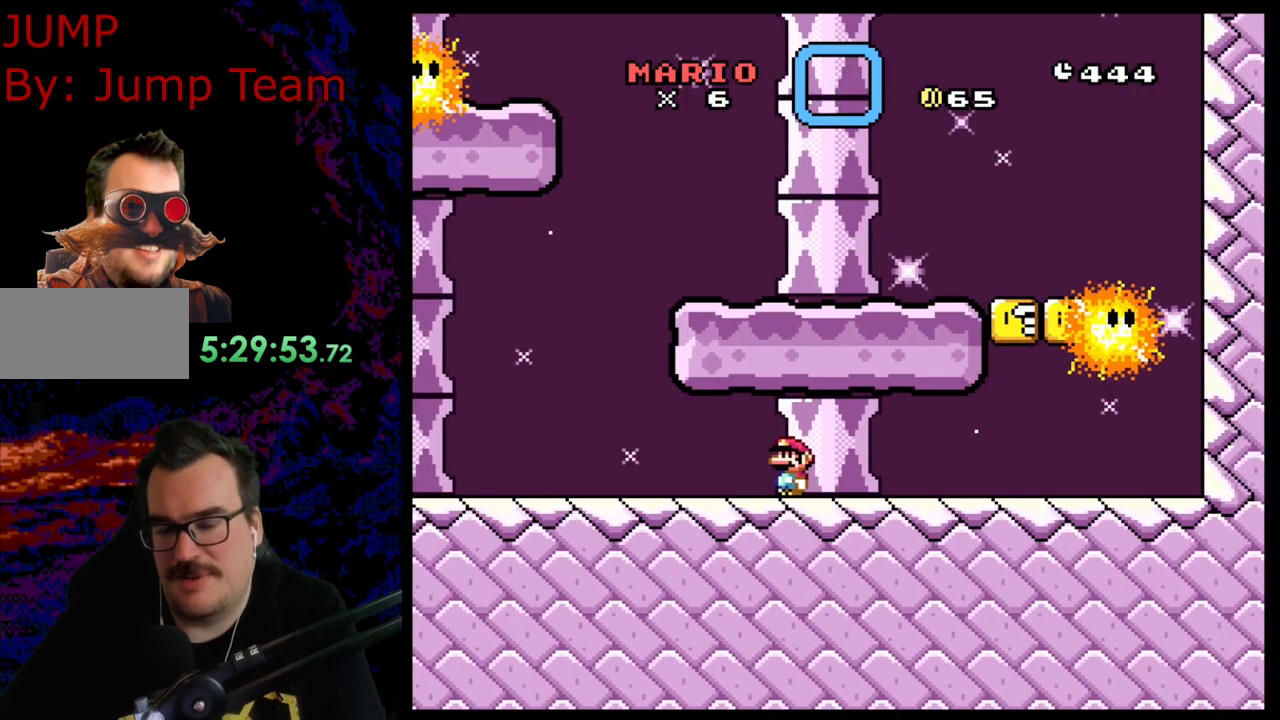
{"buttons": ["Y", "DPAD_RIGHT"], "events": [[50, "DPAD_RIGHT", "down"]]}
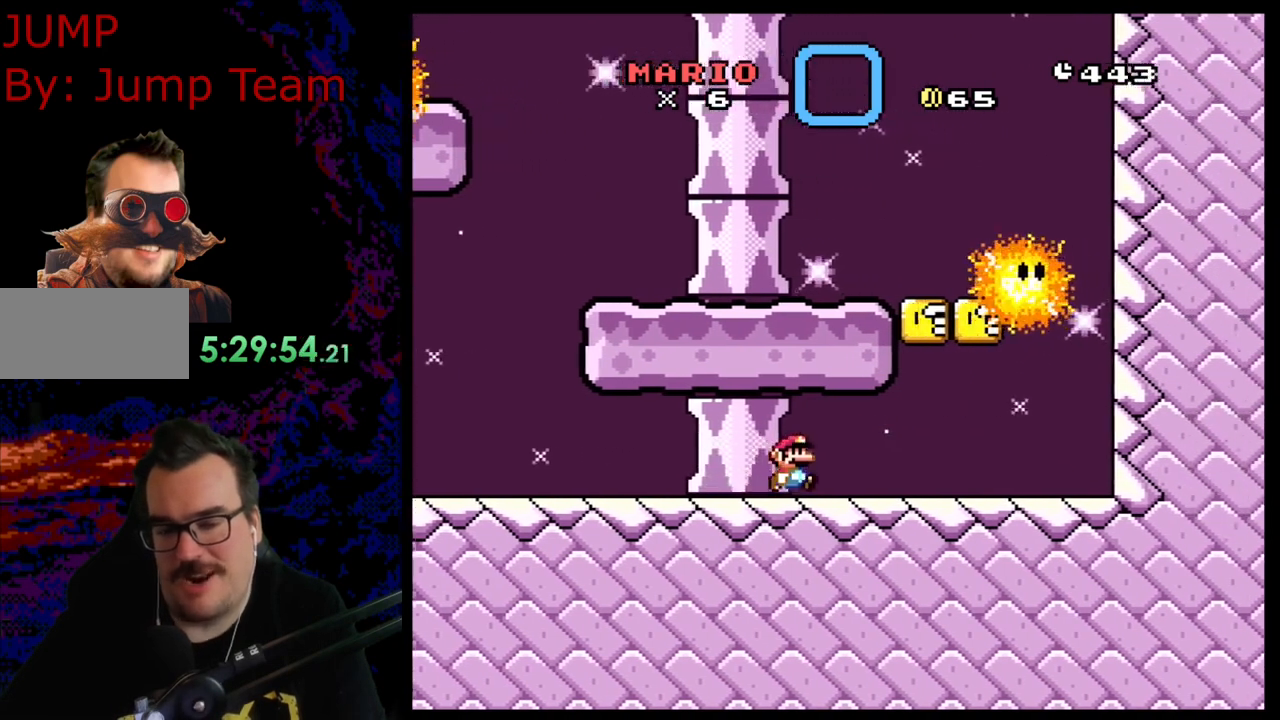
{"buttons": ["Y"], "events": [[183, "DPAD_DOWN", "down"], [183, "DPAD_RIGHT", "up"], [217, "DPAD_DOWN", "up"], [217, "DPAD_LEFT", "down"], [333, "DPAD_LEFT", "up"]]}
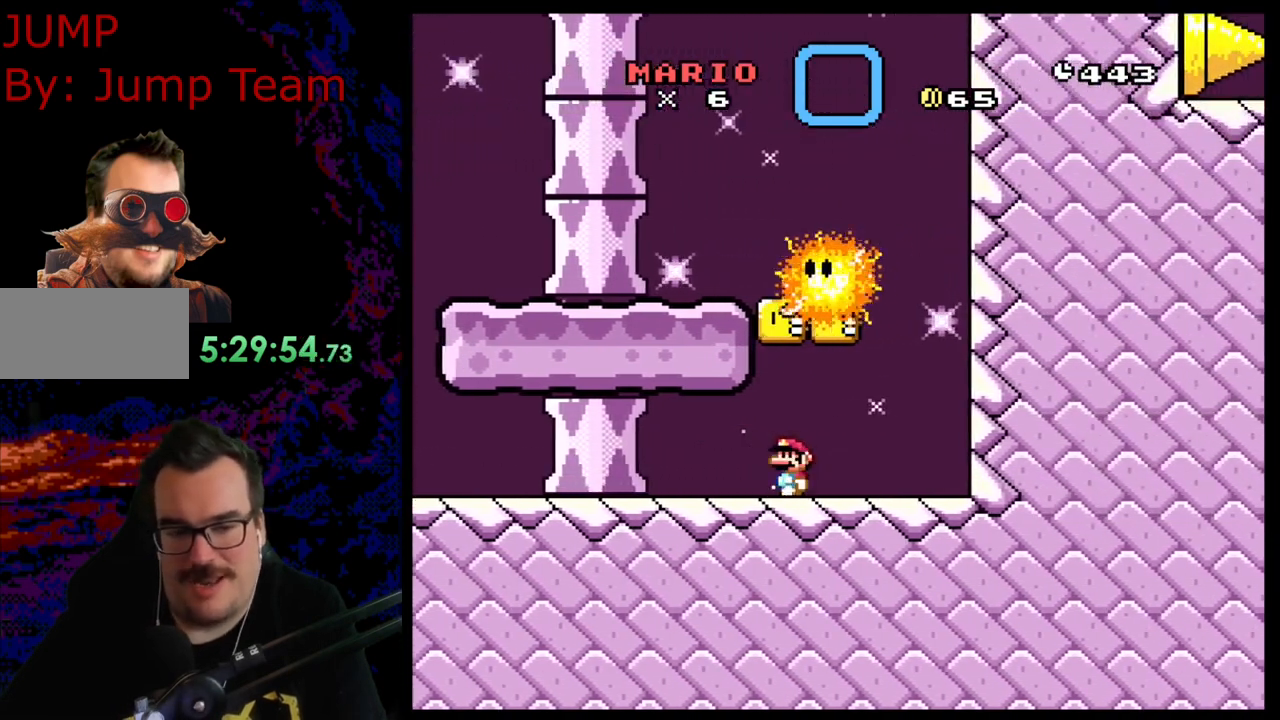
{"buttons": ["Y"], "events": [[83, "B", "down"], [267, "B", "up"]]}
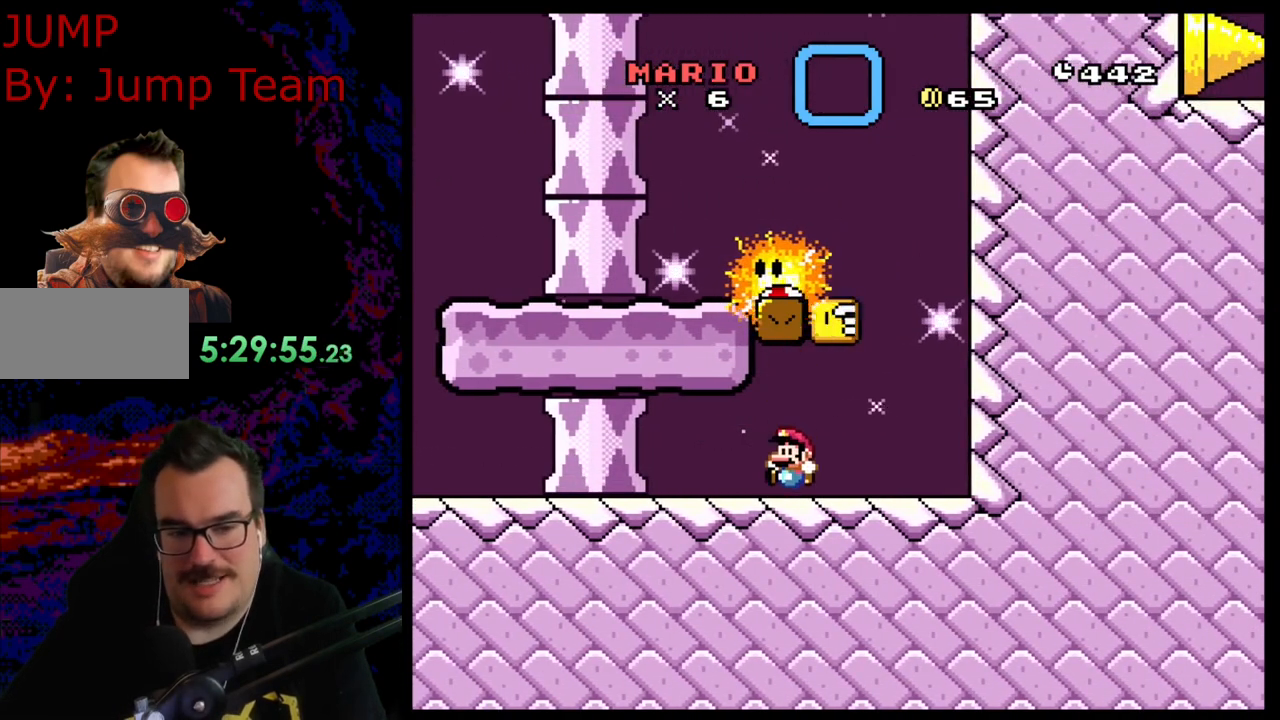
{"buttons": ["Y"], "events": [[100, "DPAD_RIGHT", "down"], [267, "B", "down"], [333, "DPAD_DOWN", "down"], [333, "DPAD_RIGHT", "up"], [350, "DPAD_DOWN", "up"], [350, "DPAD_LEFT", "down"], [433, "B", "up"], [450, "DPAD_LEFT", "up"]]}